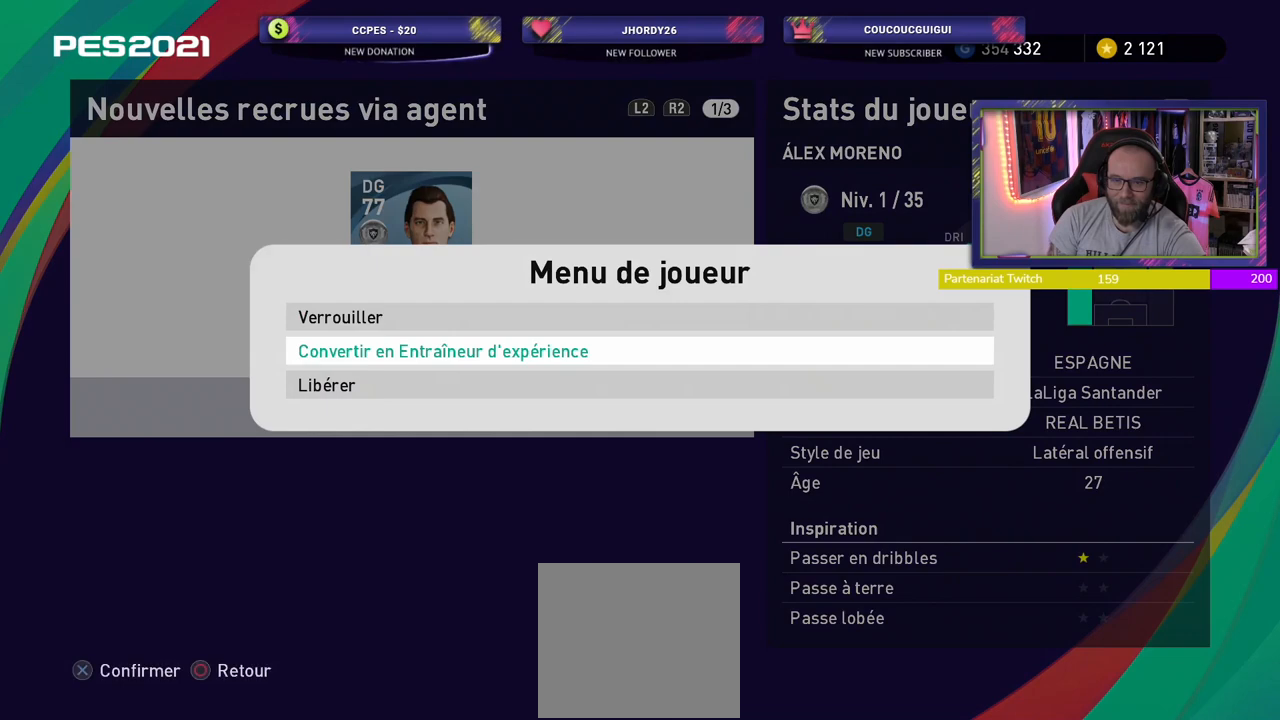
Gameplay with a controller (PlayStation layout); each line is a JSON object with the inputs held at the frame after it. "events" lists button and stick changes between this image and that frame as [ms after this image, input, new state], when the widget could be followed in between.
{"buttons": [], "left_stick": "center", "right_stick": "center", "events": [[80, "CROSS", "up"]]}
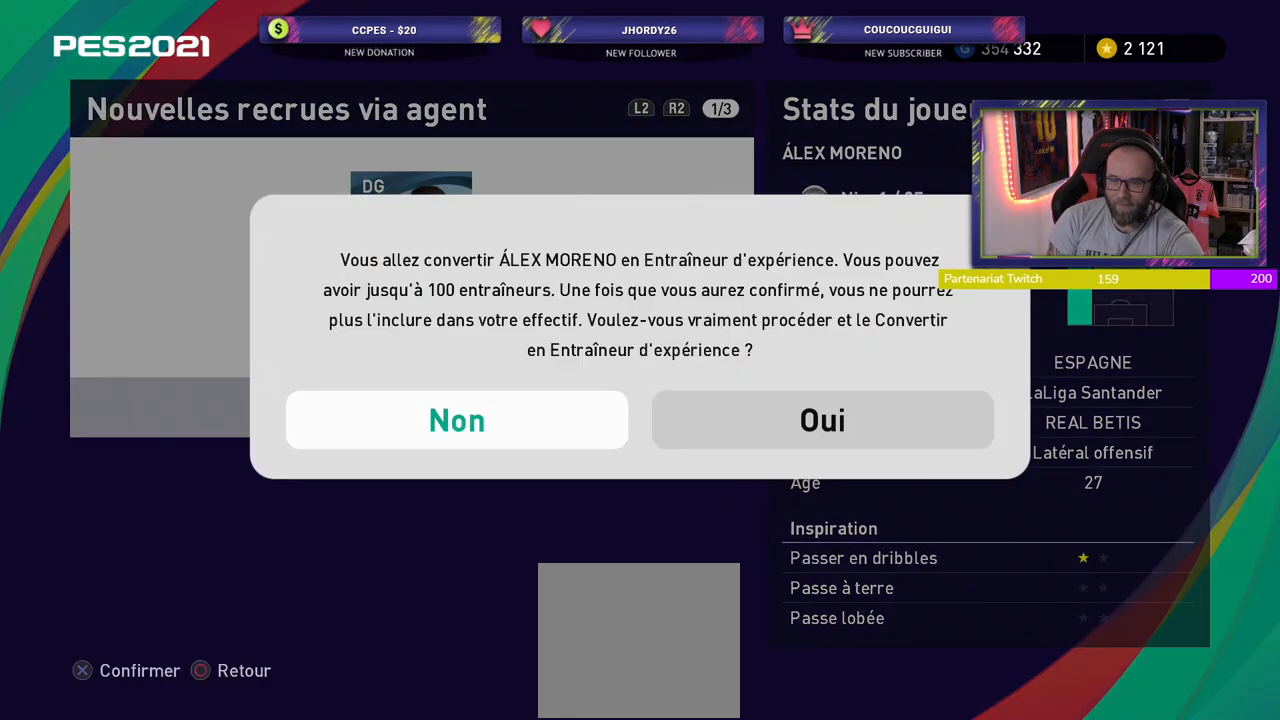
{"buttons": [], "left_stick": "center", "right_stick": "center", "events": [[20, "CROSS", "down"], [240, "CROSS", "up"]]}
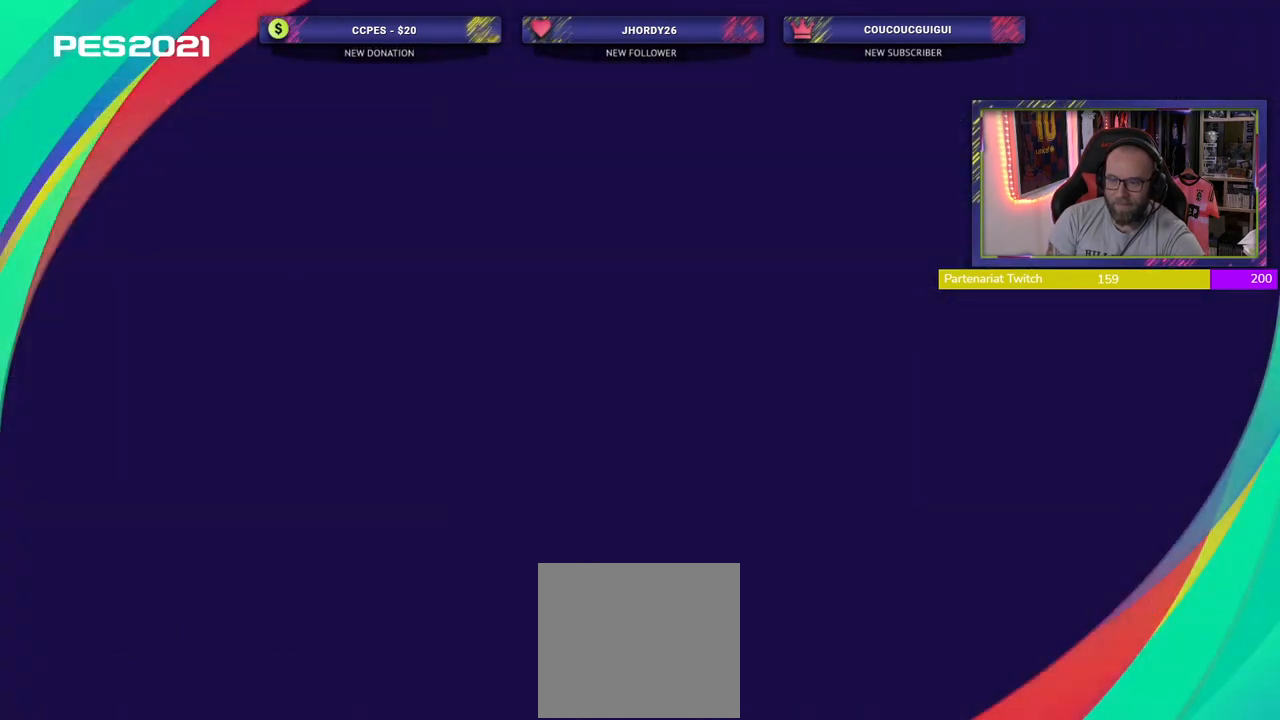
{"buttons": [], "left_stick": "center", "right_stick": "center", "events": []}
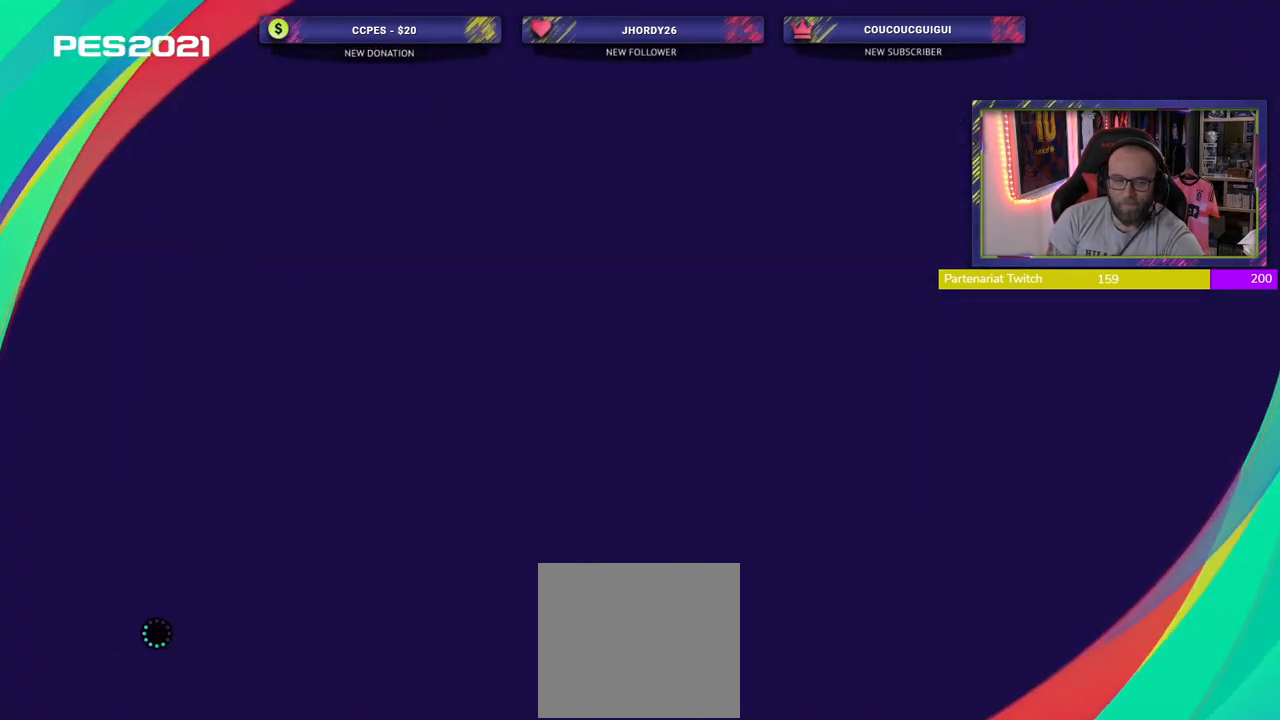
{"buttons": [], "left_stick": "center", "right_stick": "center", "events": []}
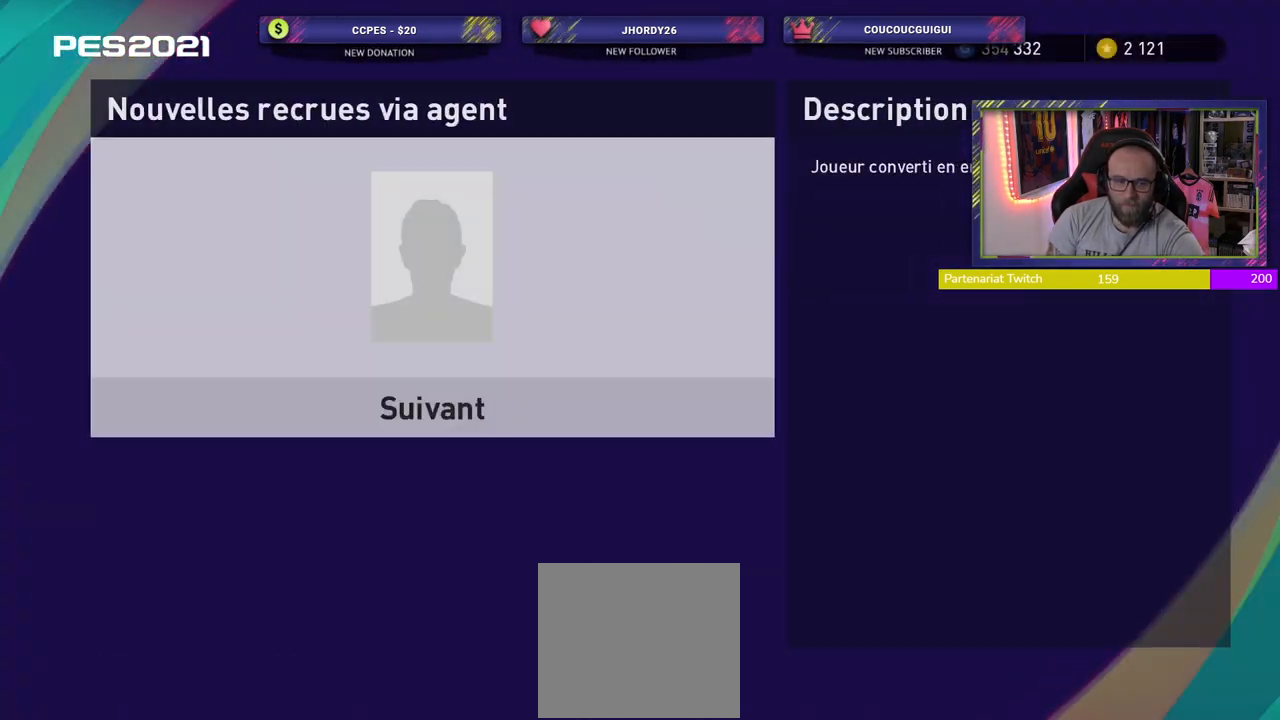
{"buttons": [], "left_stick": "center", "right_stick": "center", "events": [[280, "CROSS", "down"], [500, "CROSS", "up"]]}
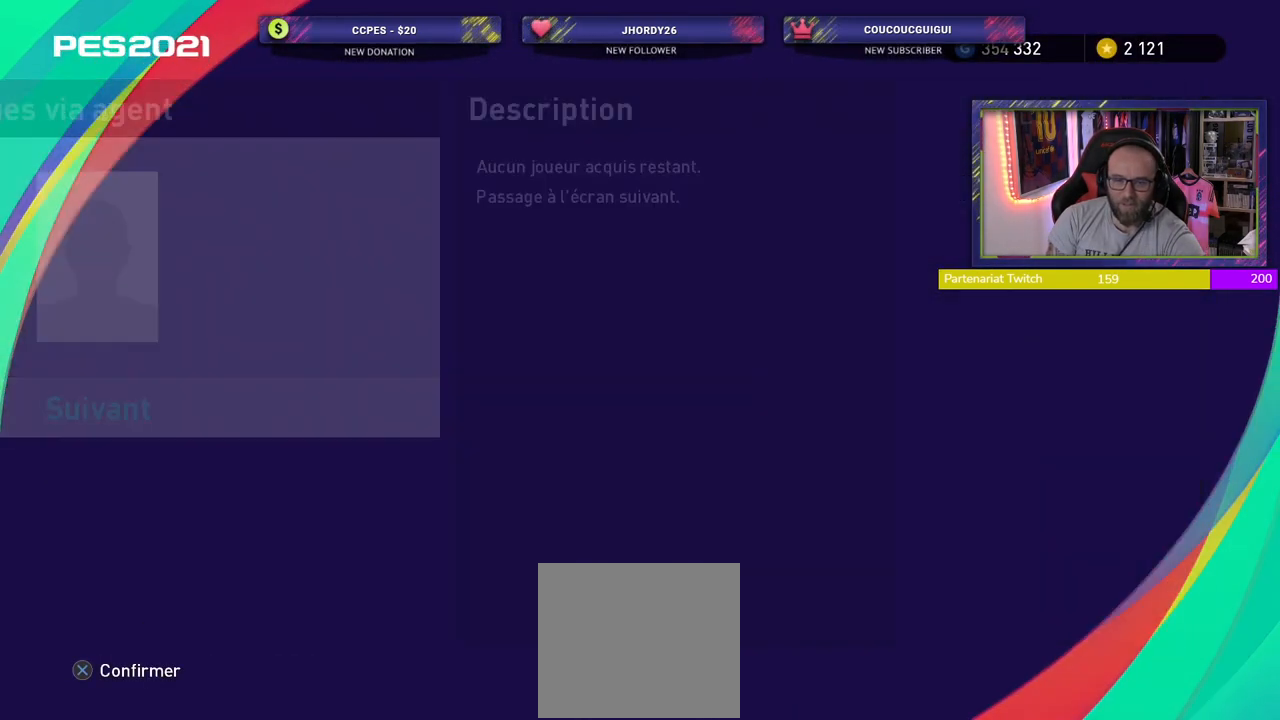
{"buttons": [], "left_stick": "center", "right_stick": "center", "events": []}
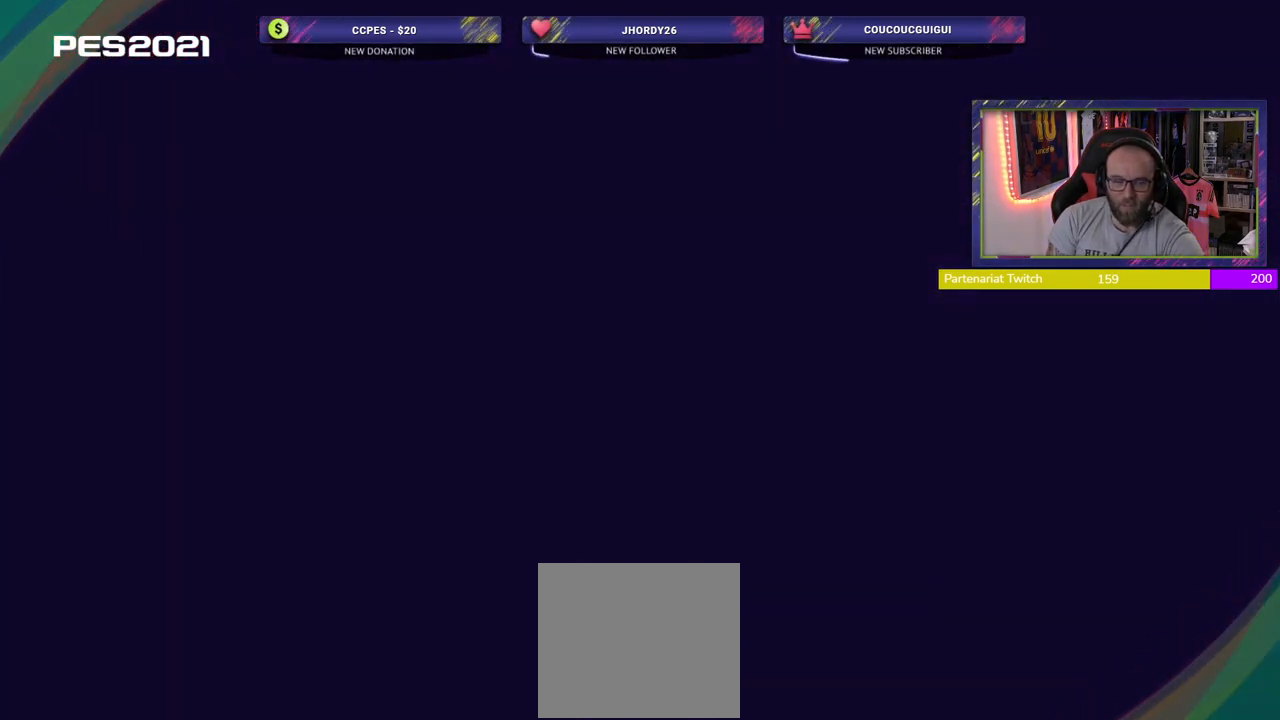
{"buttons": [], "left_stick": "center", "right_stick": "center", "events": []}
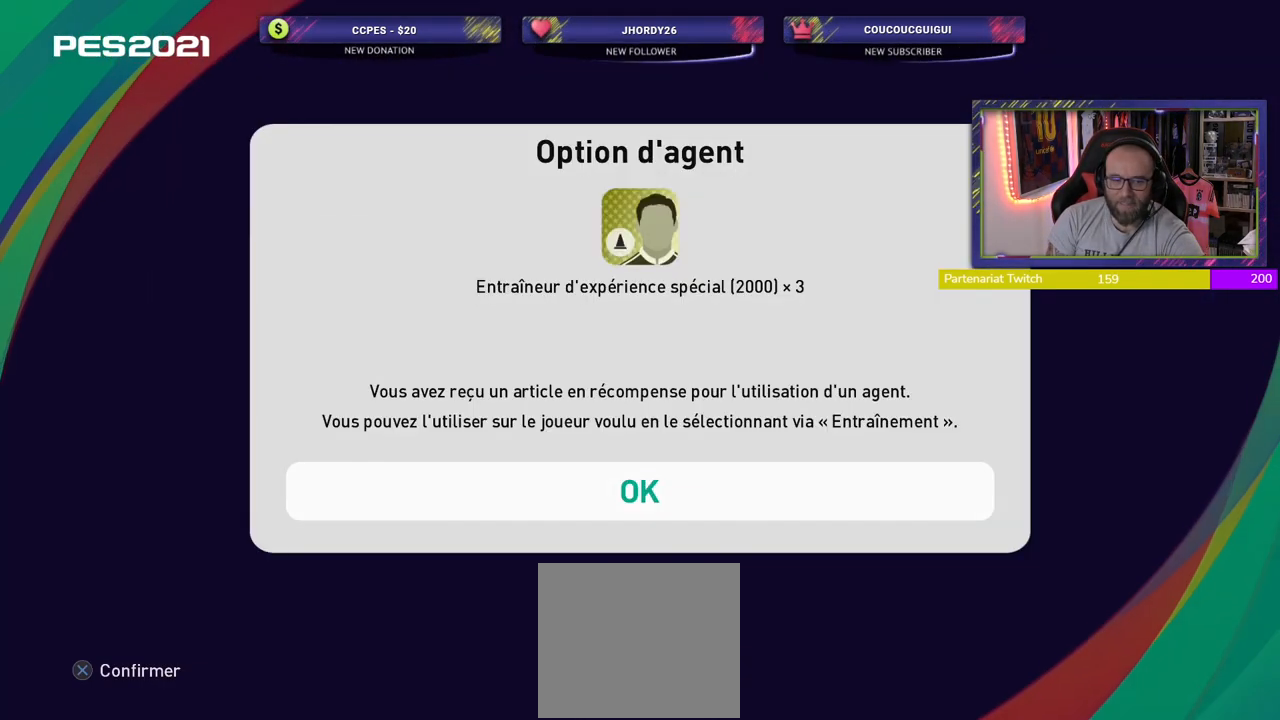
{"buttons": [], "left_stick": "center", "right_stick": "center", "events": [[220, "CROSS", "down"], [400, "CROSS", "up"]]}
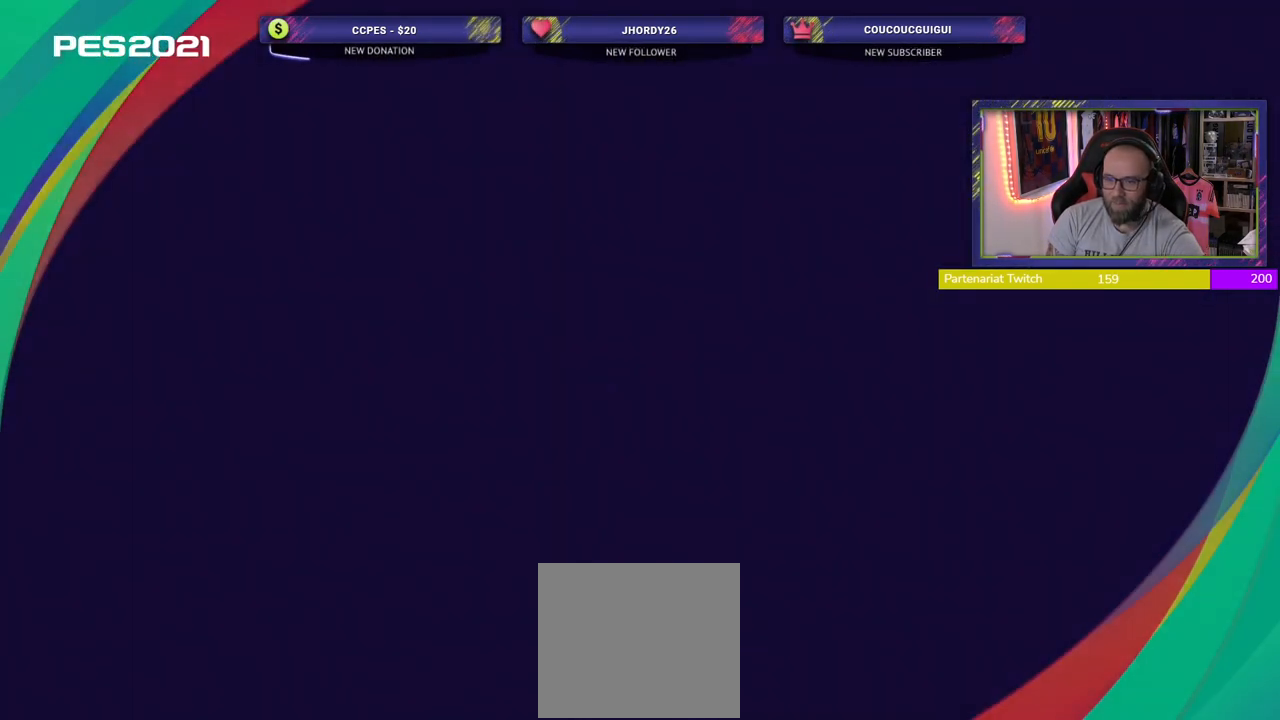
{"buttons": [], "left_stick": "center", "right_stick": "center", "events": []}
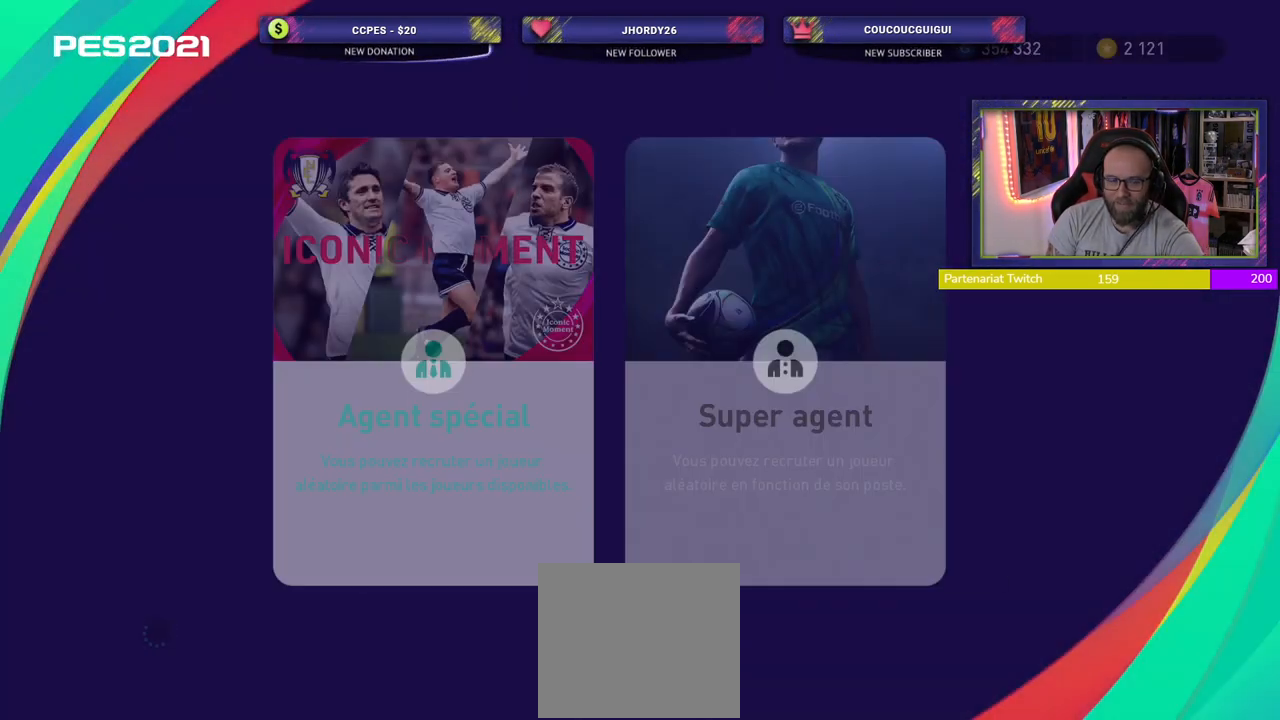
{"buttons": [], "left_stick": "center", "right_stick": "center", "events": []}
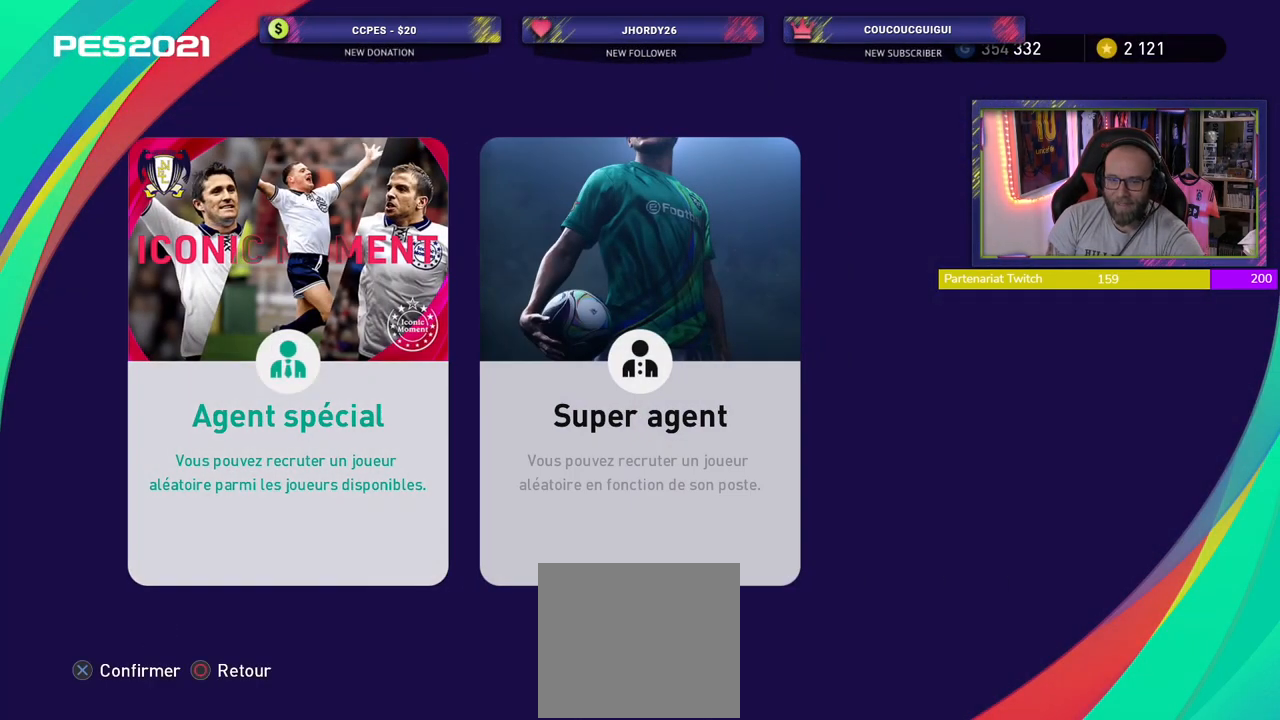
{"buttons": [], "left_stick": "center", "right_stick": "center", "events": []}
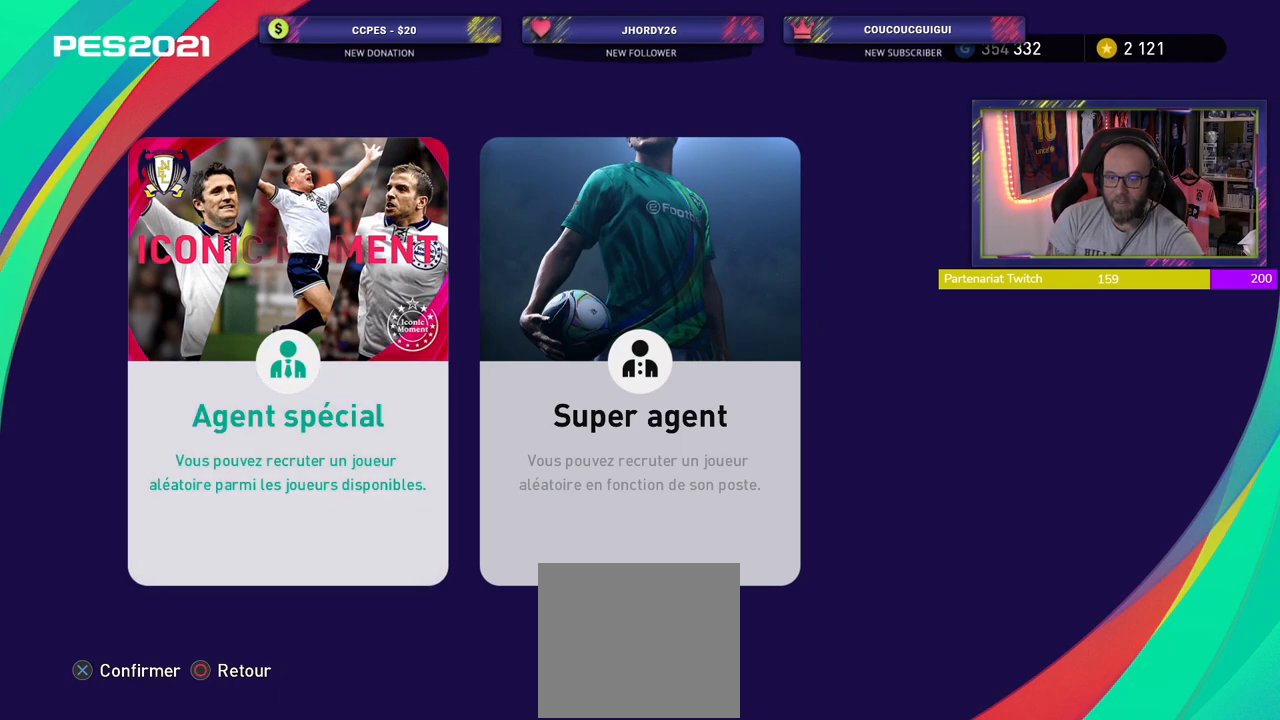
{"buttons": [], "left_stick": "center", "right_stick": "center", "events": []}
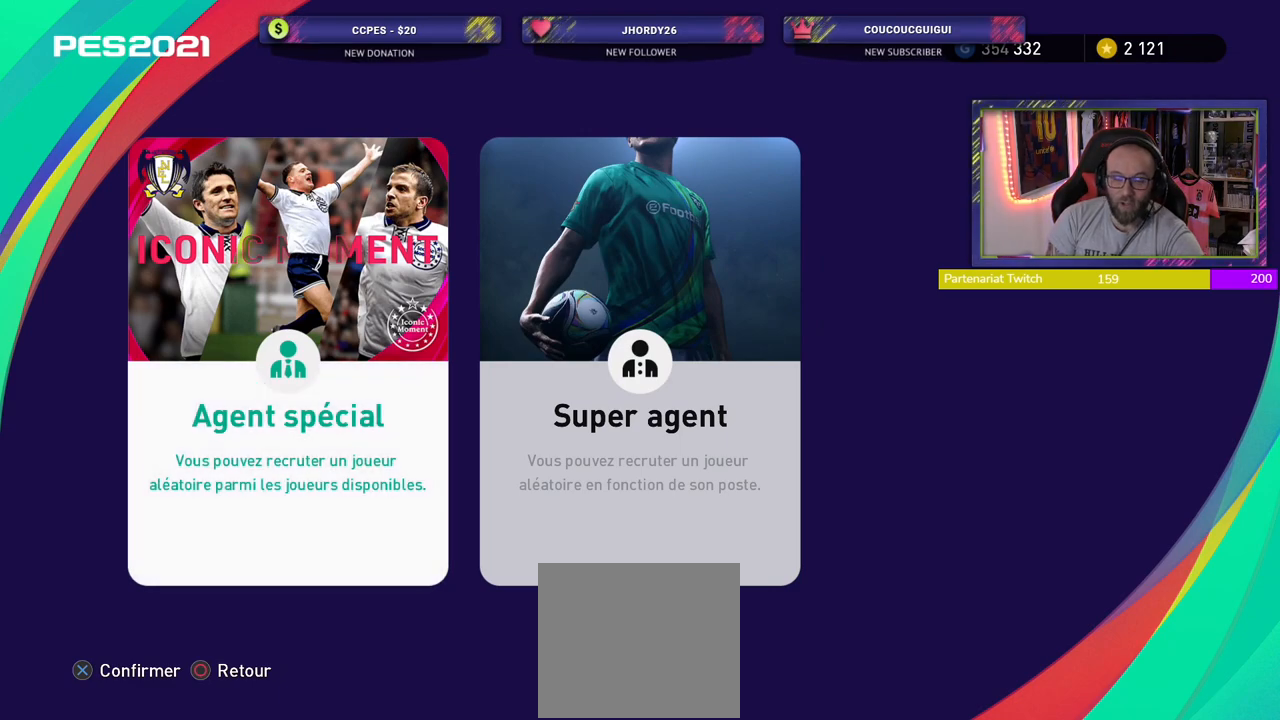
{"buttons": [], "left_stick": "center", "right_stick": "center", "events": [[120, "CROSS", "down"], [280, "CROSS", "up"]]}
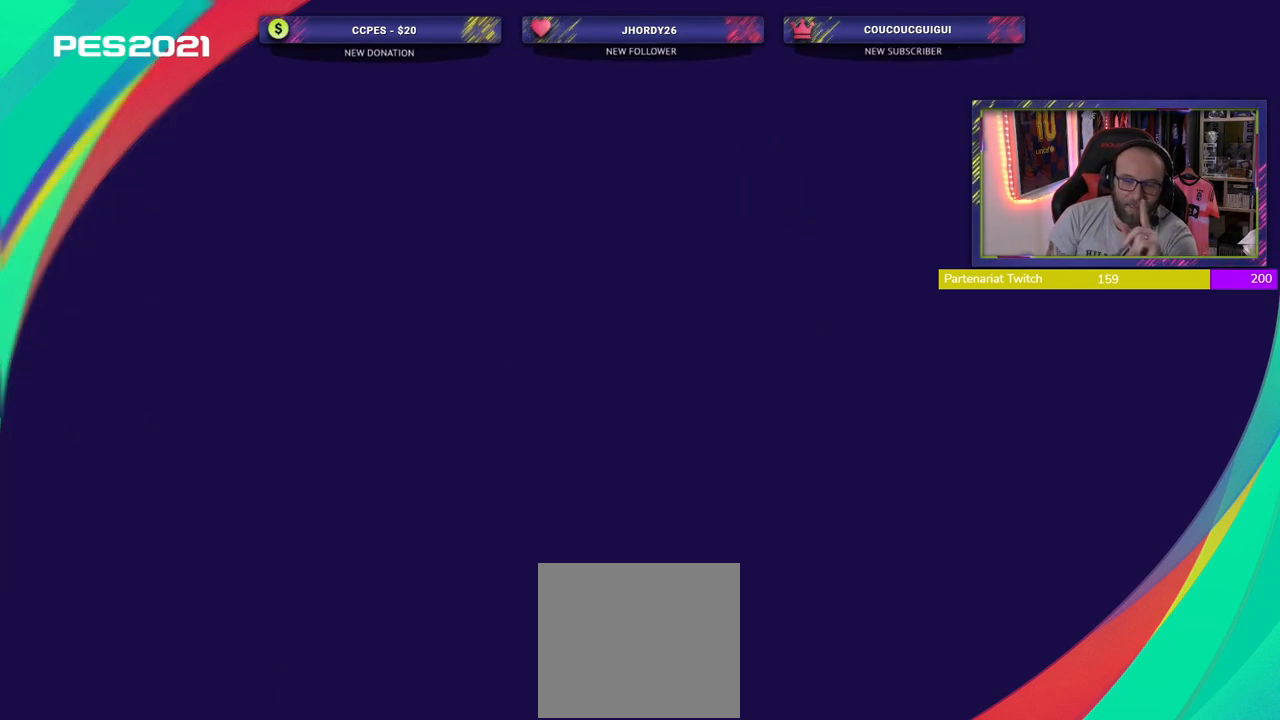
{"buttons": [], "left_stick": "center", "right_stick": "center", "events": []}
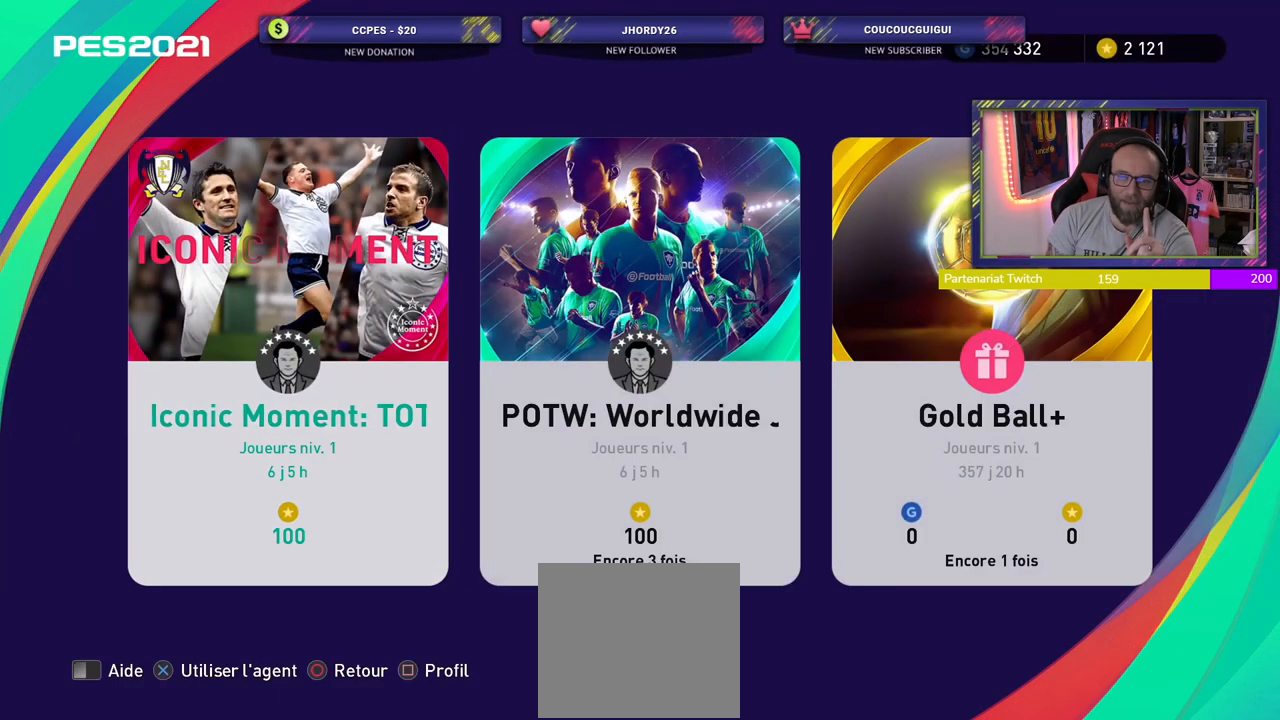
{"buttons": [], "left_stick": "center", "right_stick": "center", "events": []}
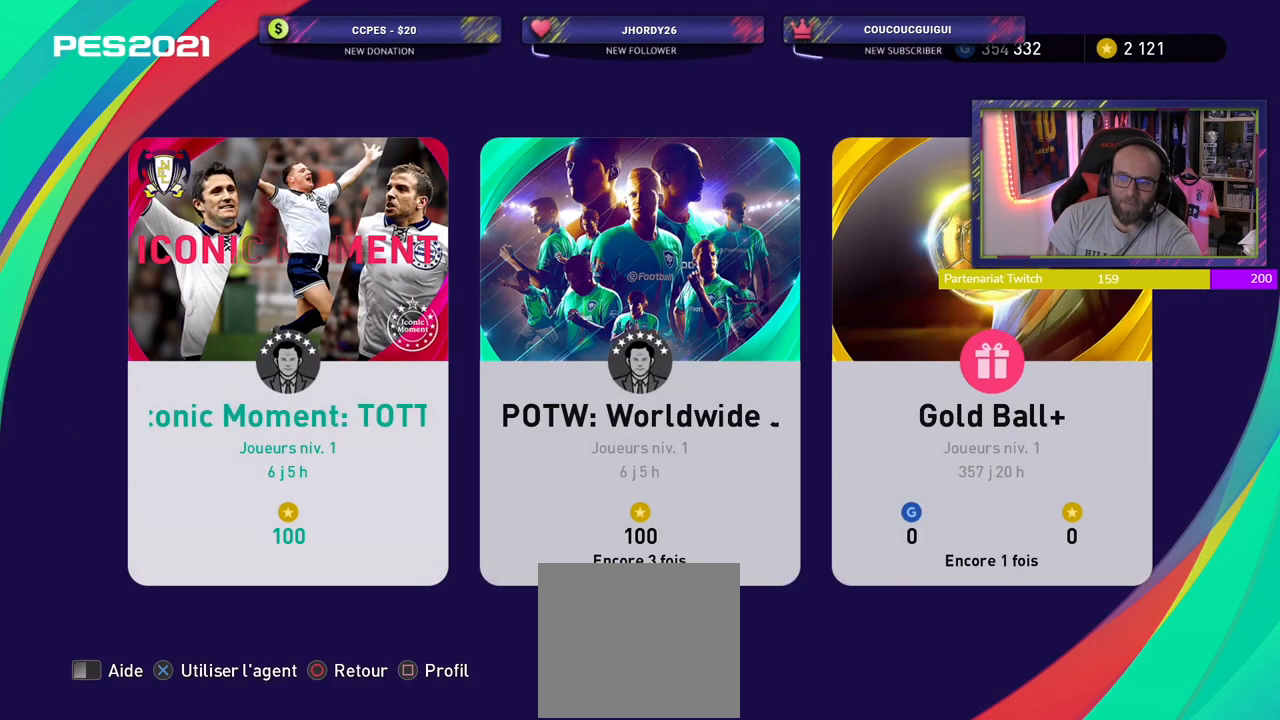
{"buttons": [], "left_stick": "center", "right_stick": "center", "events": []}
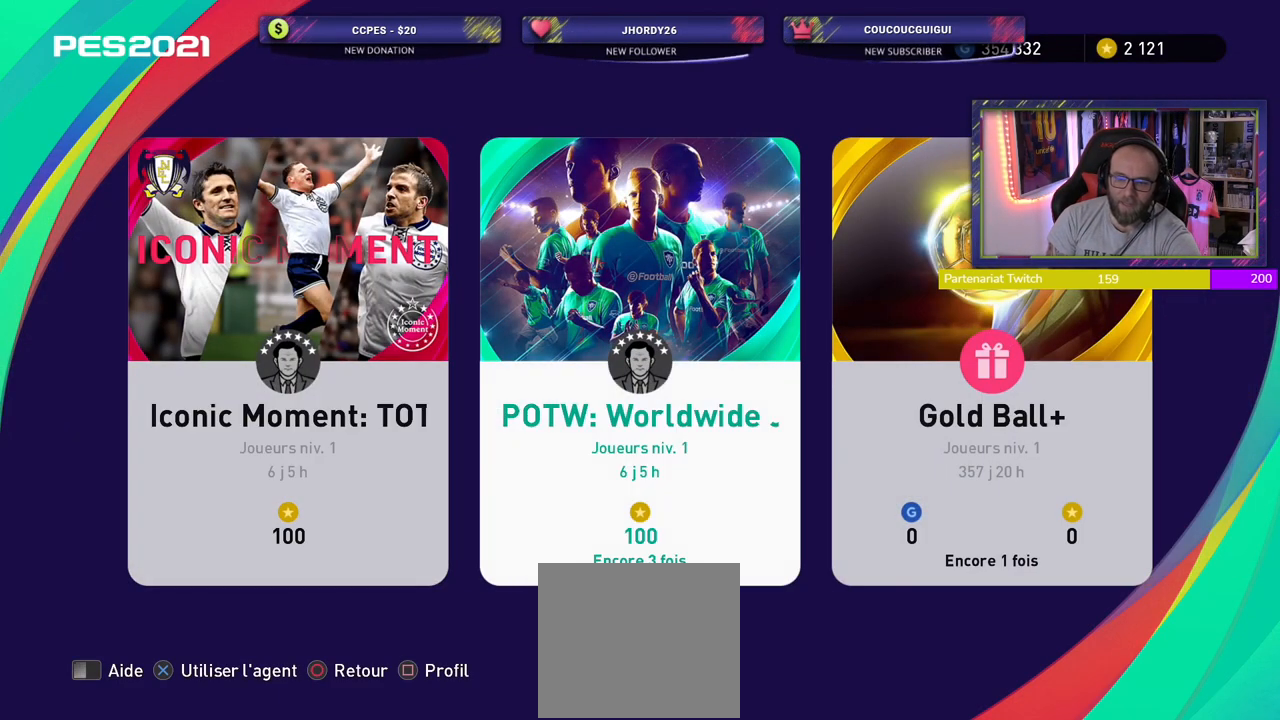
{"buttons": [], "left_stick": "center", "right_stick": "center", "events": [[300, "CROSS", "down"], [500, "CROSS", "up"]]}
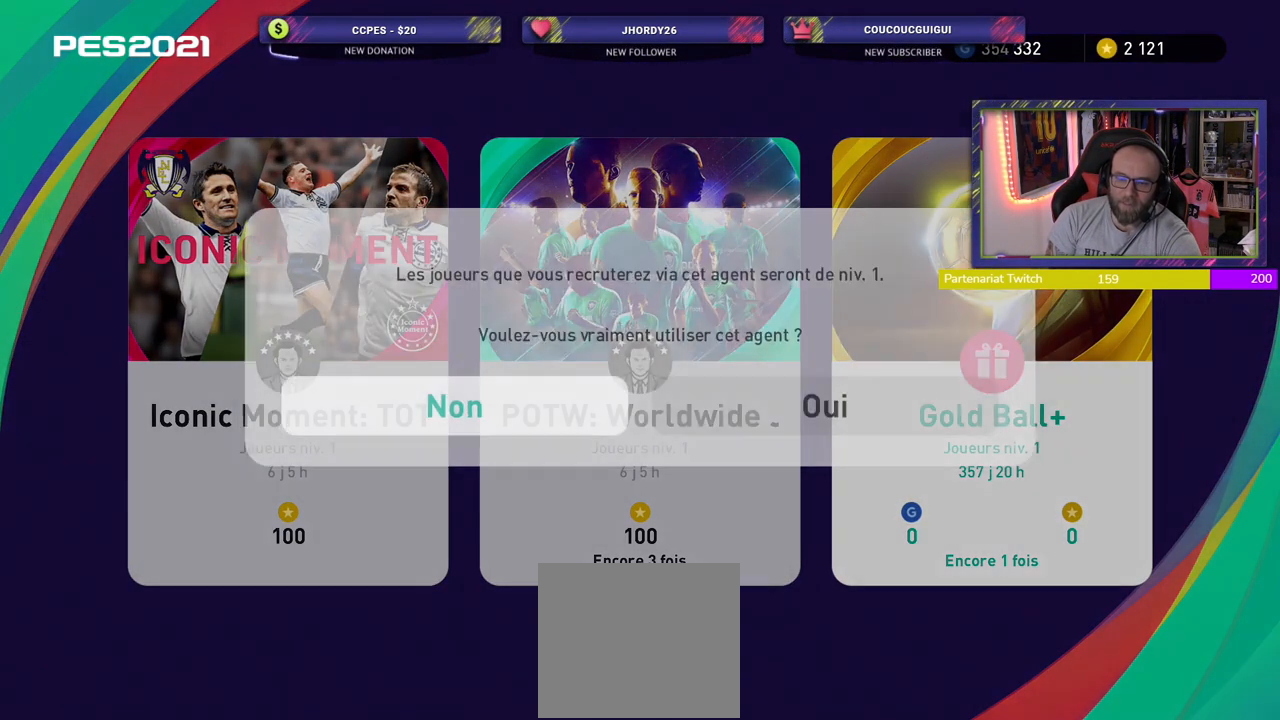
{"buttons": [], "left_stick": "center", "right_stick": "center", "events": []}
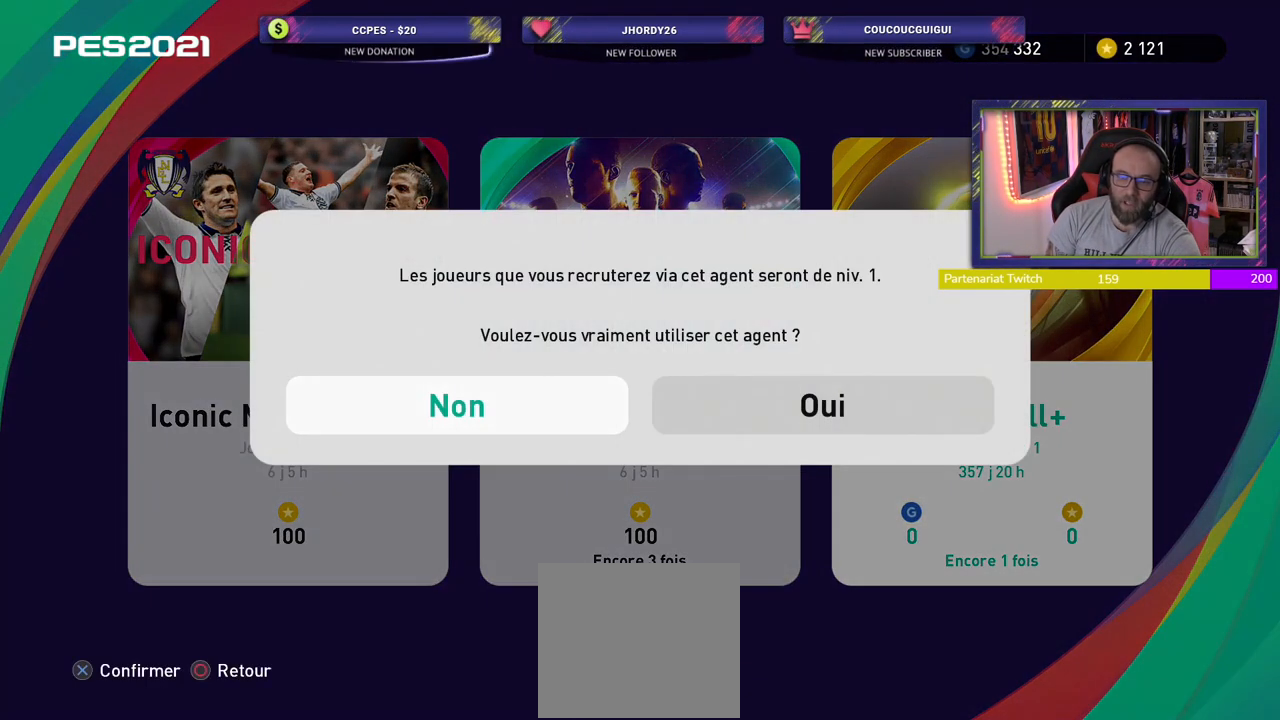
{"buttons": [], "left_stick": "center", "right_stick": "center", "events": [[120, "CROSS", "down"], [300, "CROSS", "up"]]}
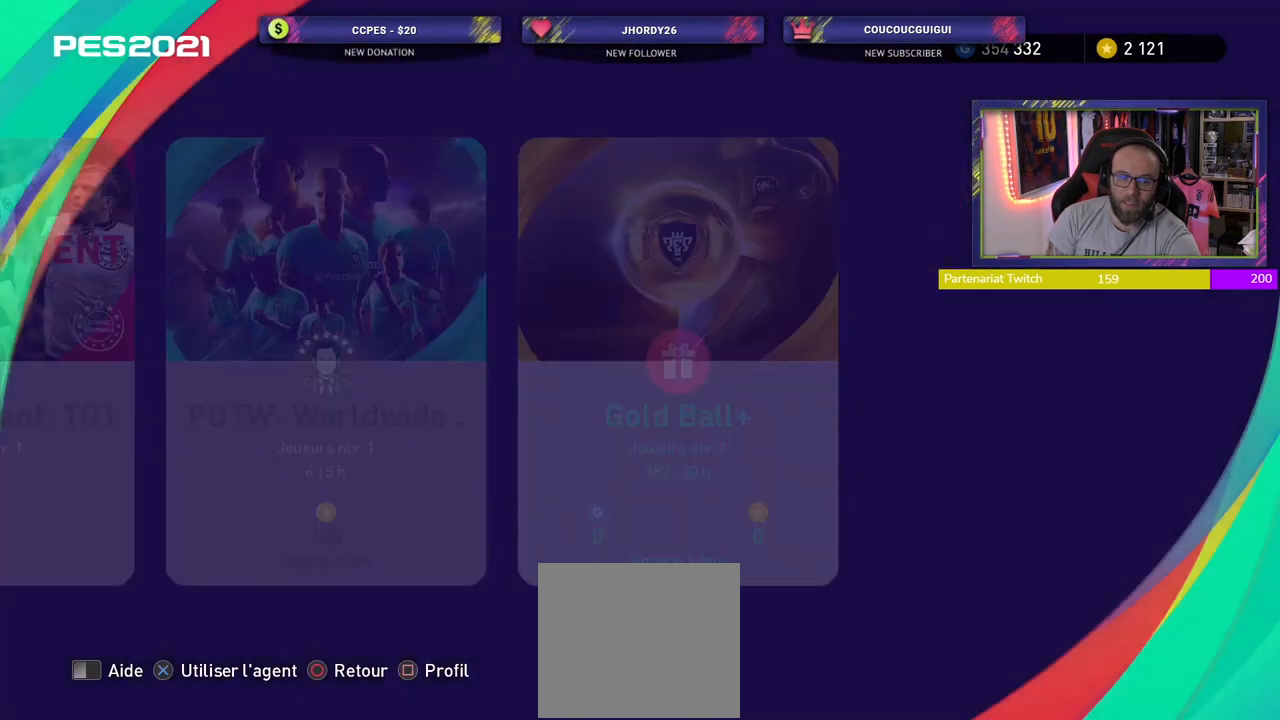
{"buttons": [], "left_stick": "center", "right_stick": "center", "events": []}
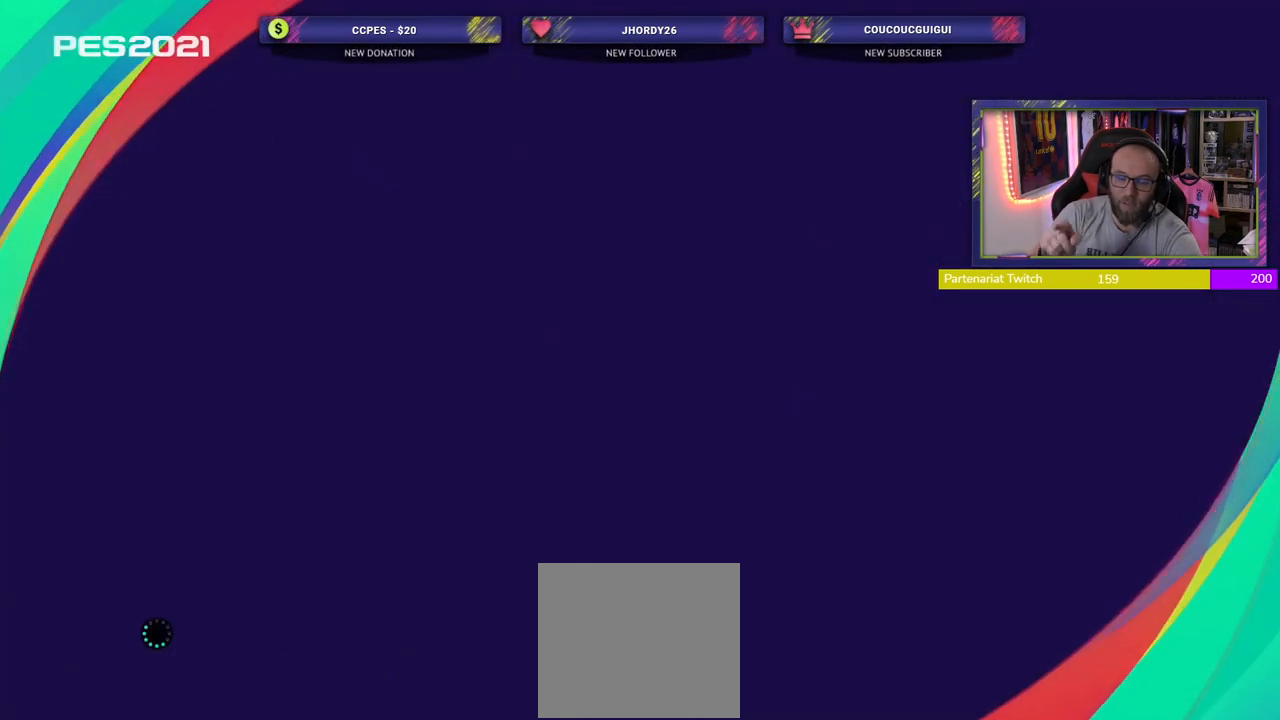
{"buttons": [], "left_stick": "center", "right_stick": "center", "events": []}
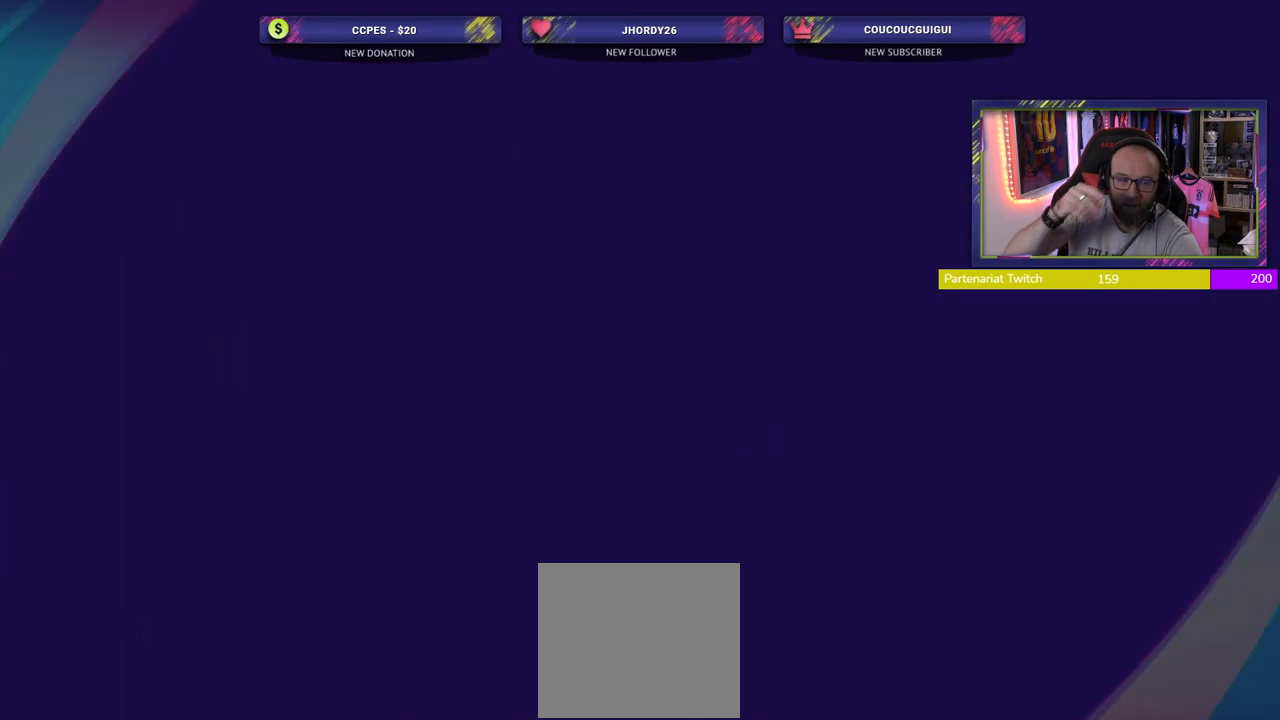
{"buttons": [], "left_stick": "center", "right_stick": "center", "events": []}
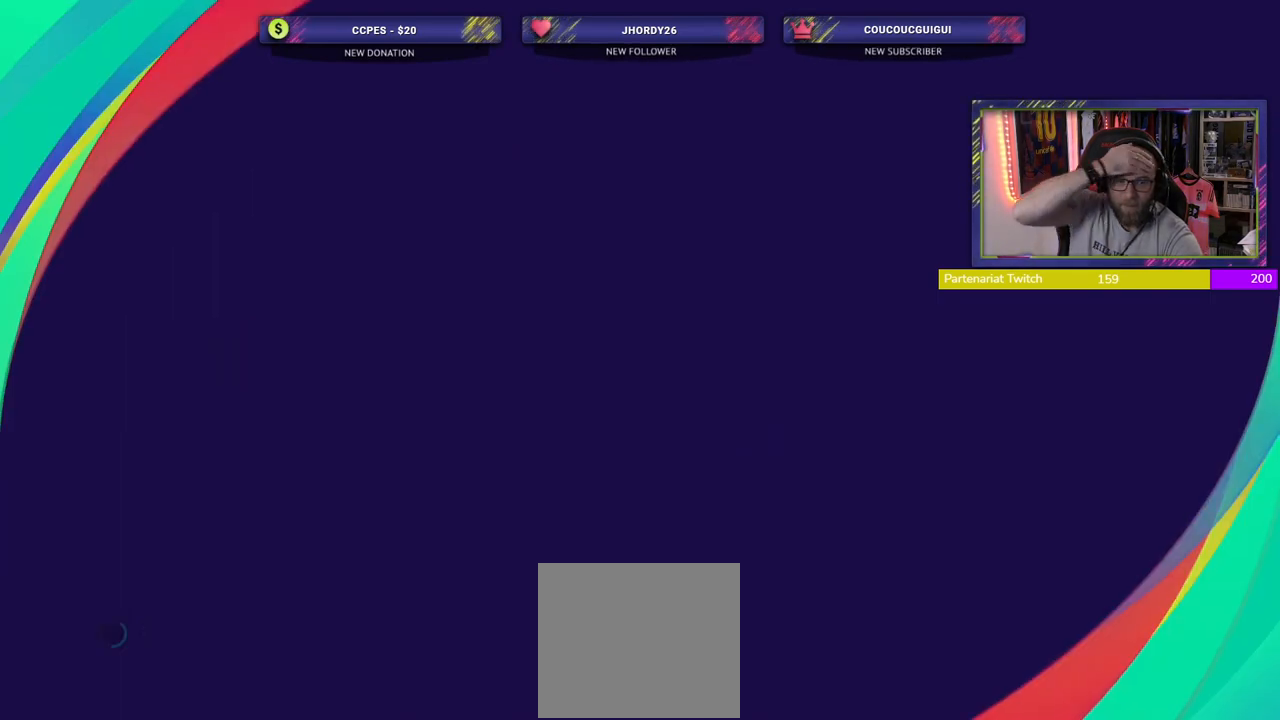
{"buttons": [], "left_stick": "center", "right_stick": "center", "events": []}
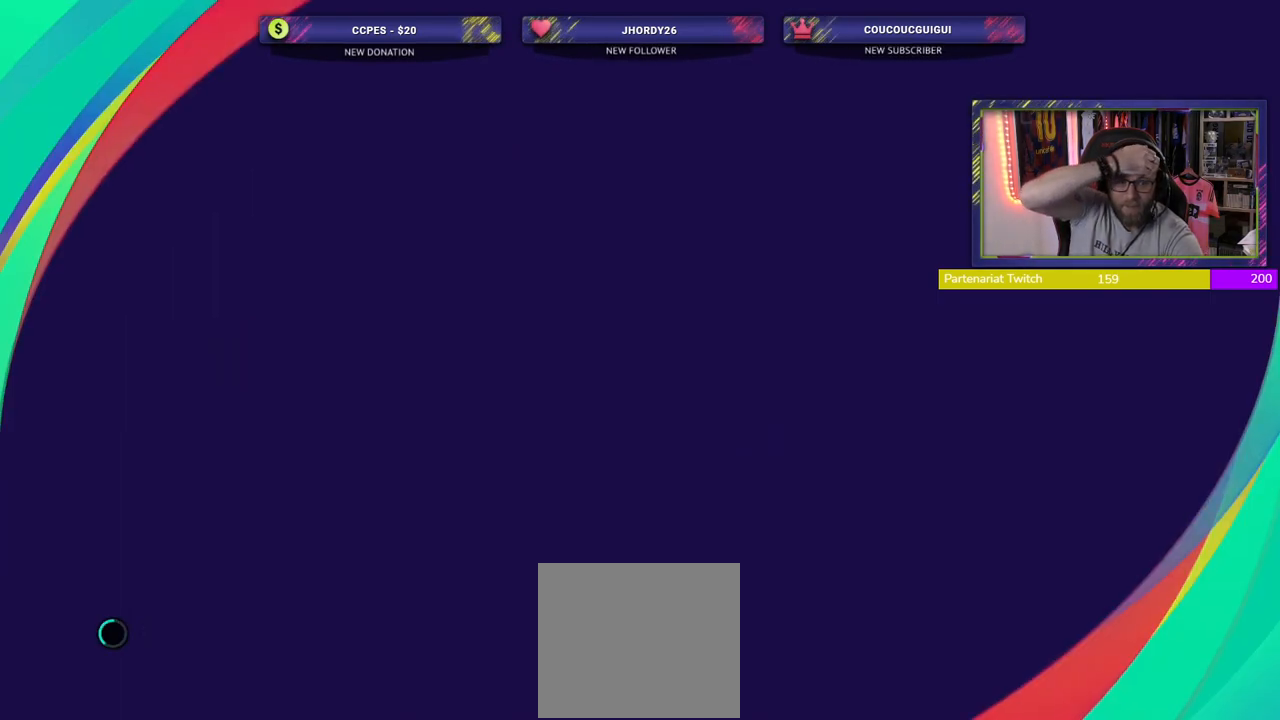
{"buttons": [], "left_stick": "center", "right_stick": "center", "events": []}
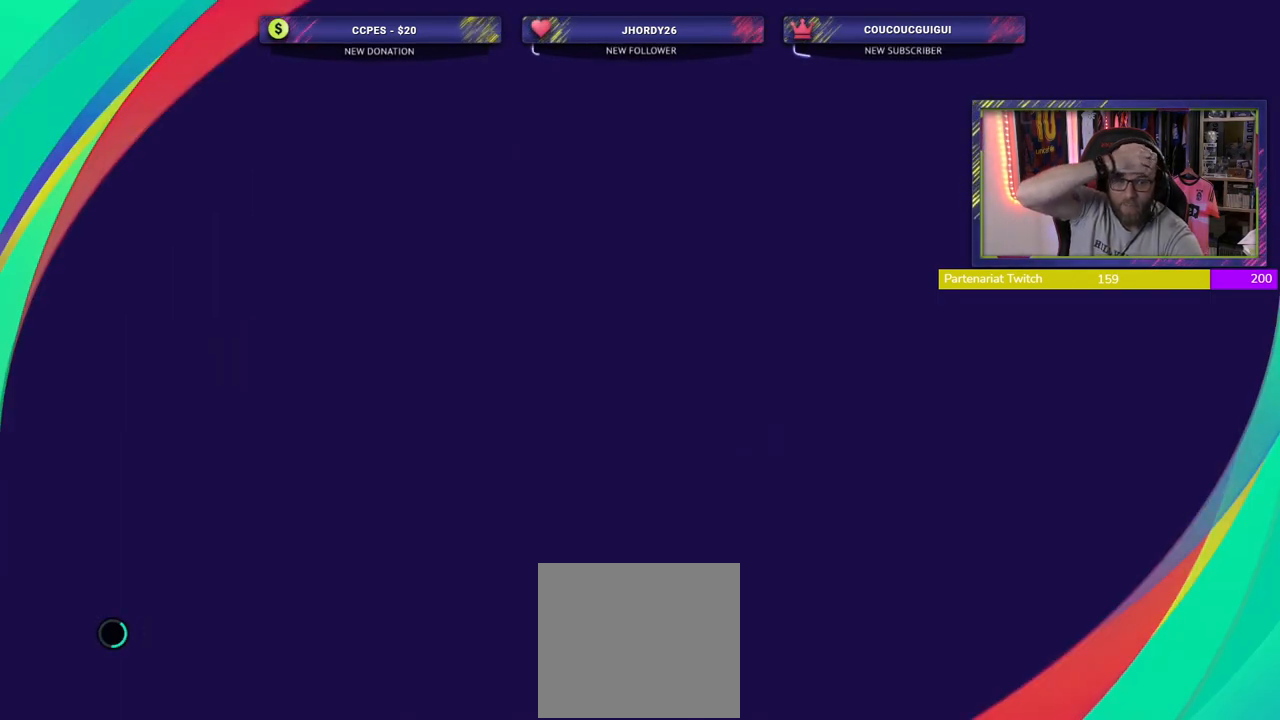
{"buttons": [], "left_stick": "center", "right_stick": "center", "events": []}
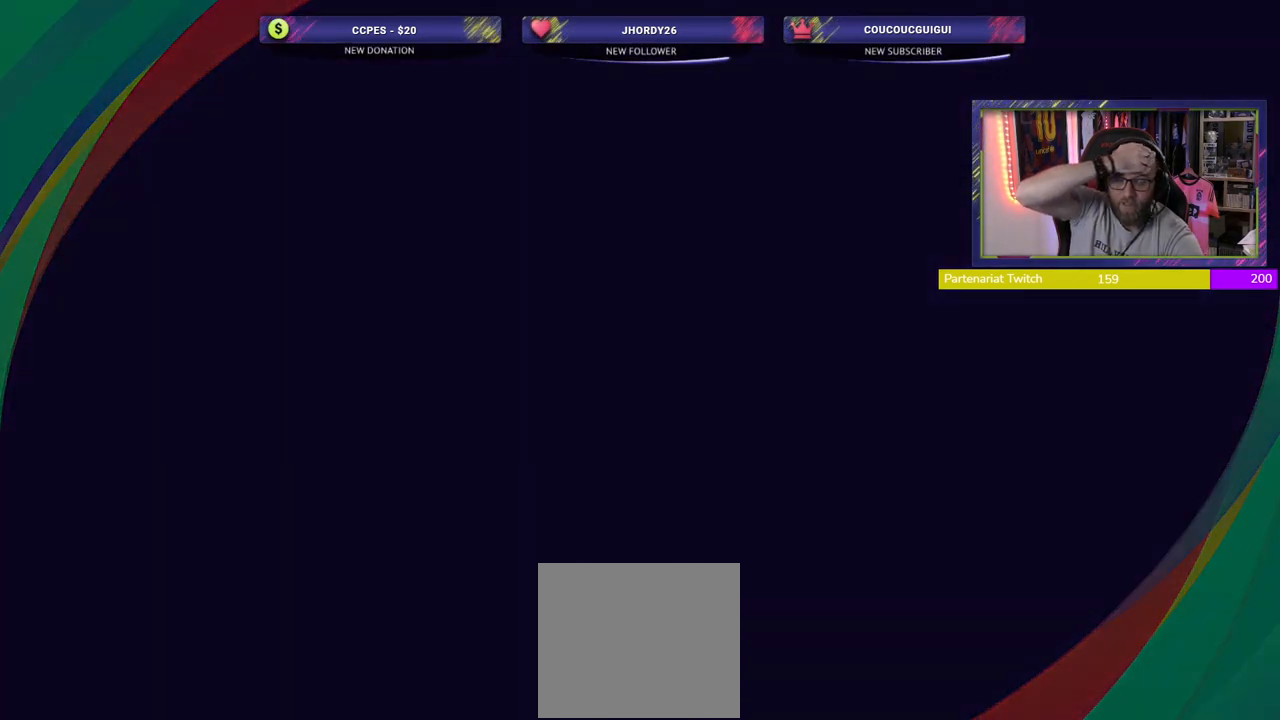
{"buttons": [], "left_stick": "center", "right_stick": "center", "events": []}
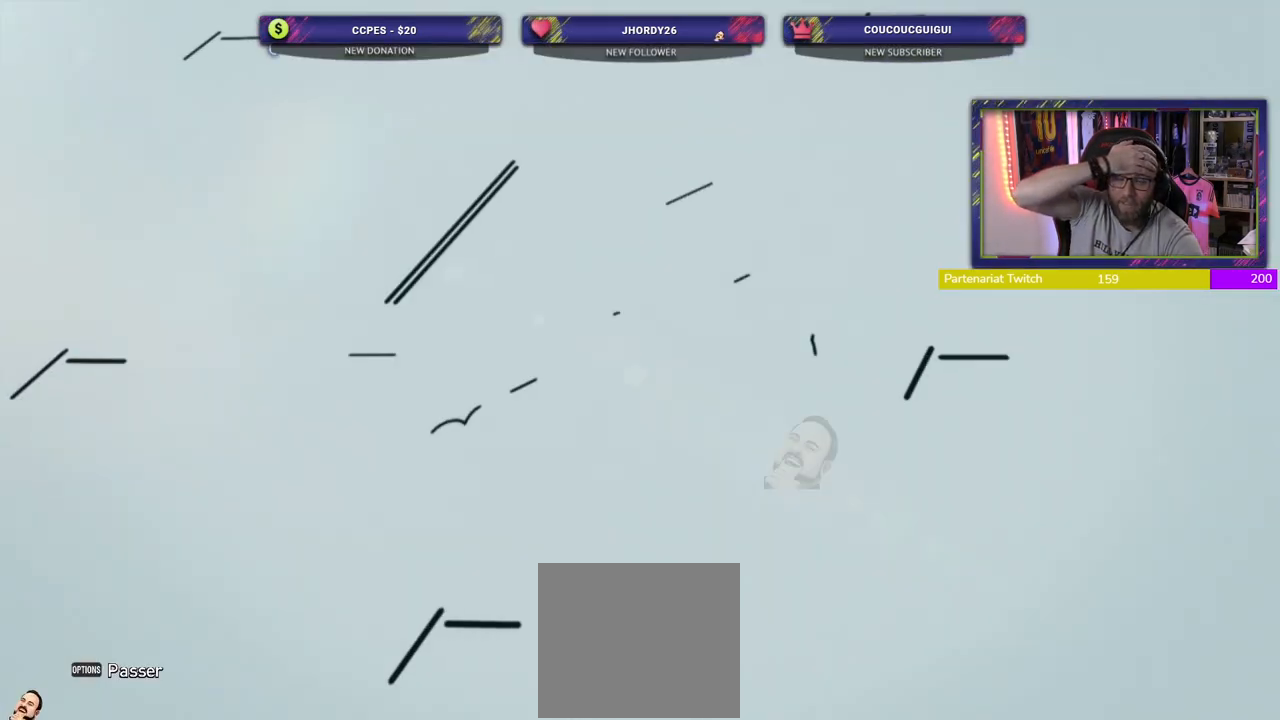
{"buttons": [], "left_stick": "center", "right_stick": "center", "events": []}
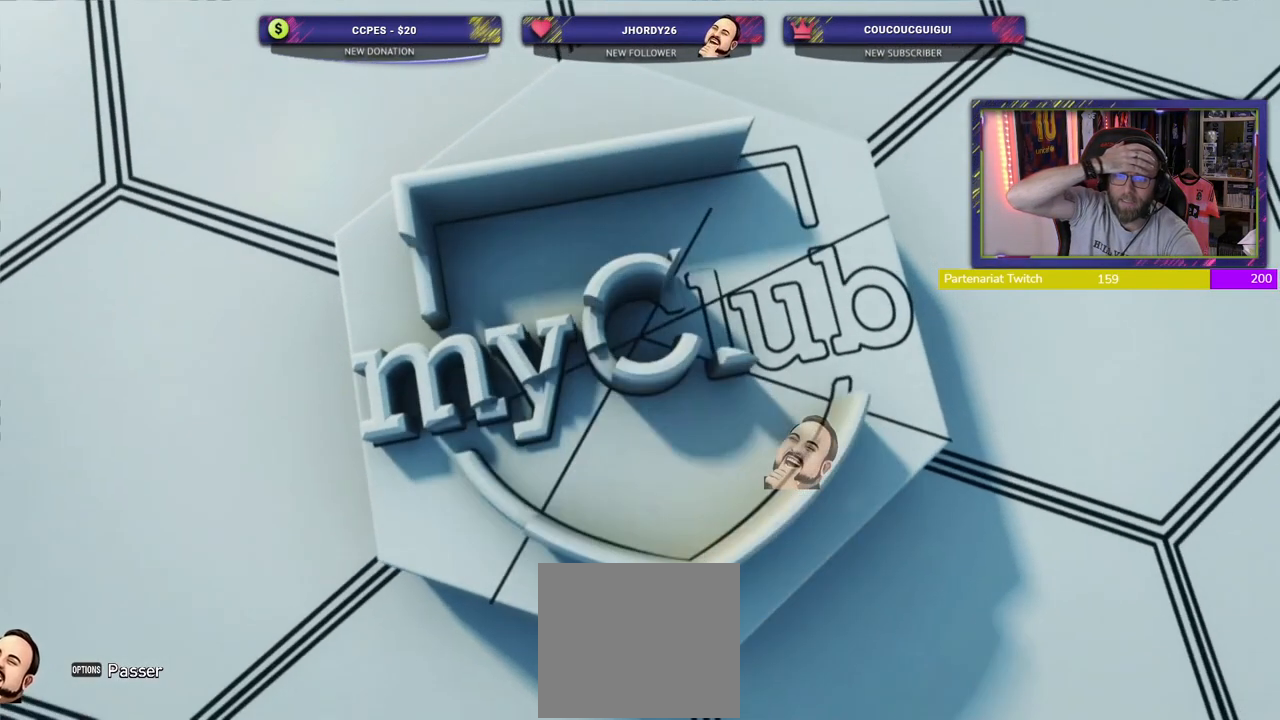
{"buttons": [], "left_stick": "center", "right_stick": "center", "events": []}
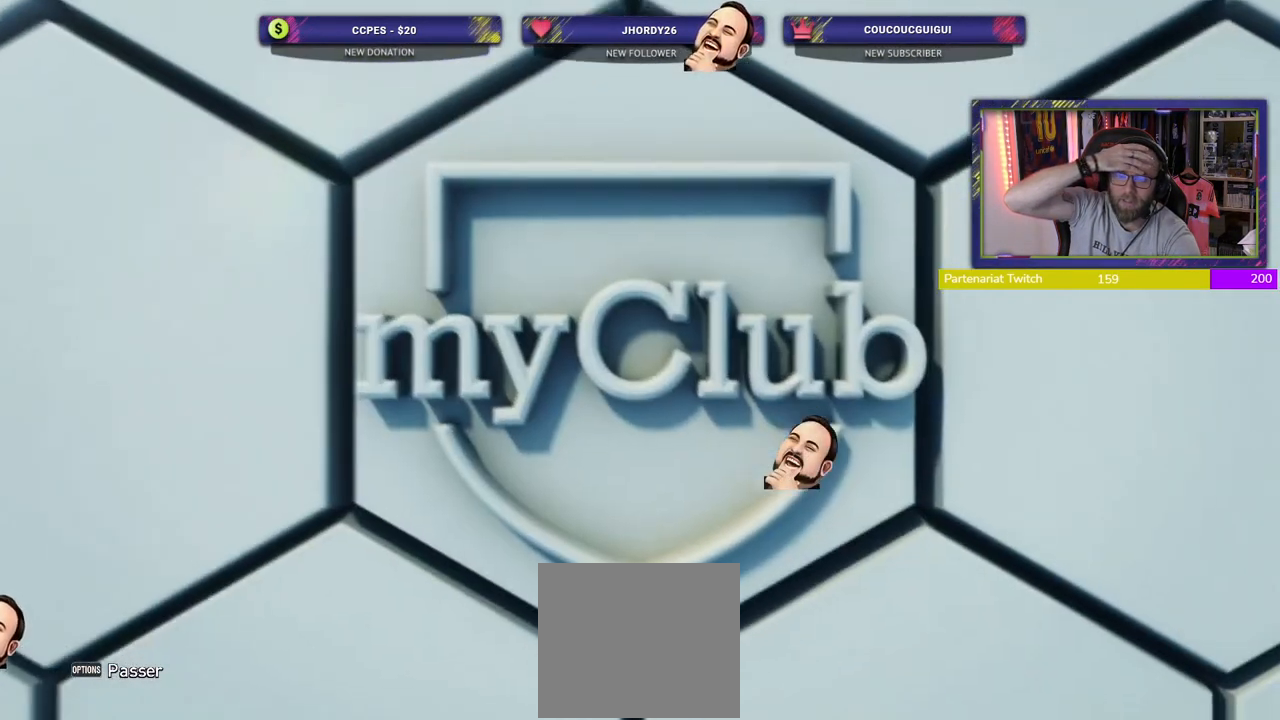
{"buttons": [], "left_stick": "center", "right_stick": "center", "events": [[240, "START", "down"], [460, "START", "up"]]}